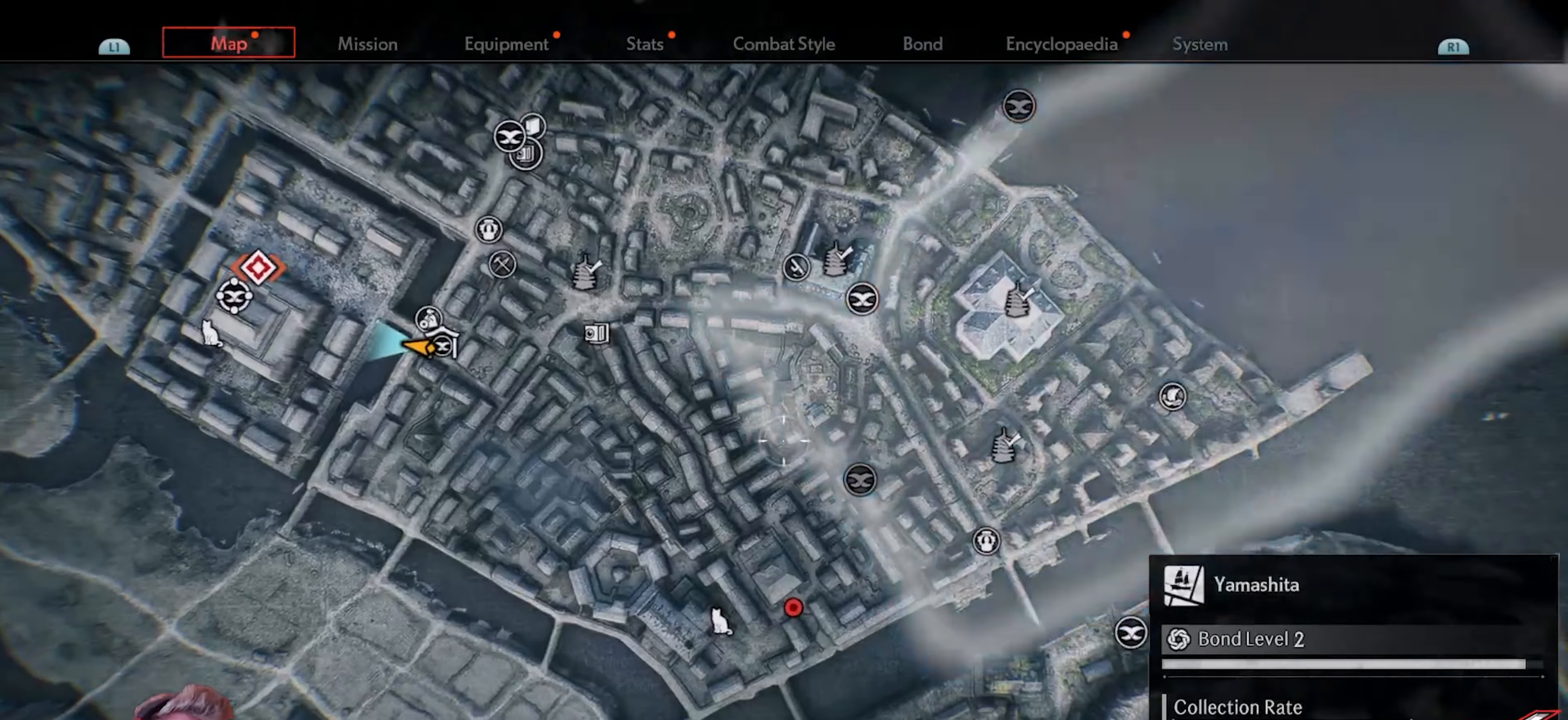
Gameplay with a controller (PlayStation layout); each line is a JSON object with the inputs held at the frame after it. "events" lists button and stick changes between this image and that frame as [ms after this image, input, new state], when the widget could be followed in between.
{"buttons": [], "left_stick": "up", "right_stick": "center", "events": [[250, "left_stick", "down"], [333, "left_stick", "right"], [500, "left_stick", "up"]]}
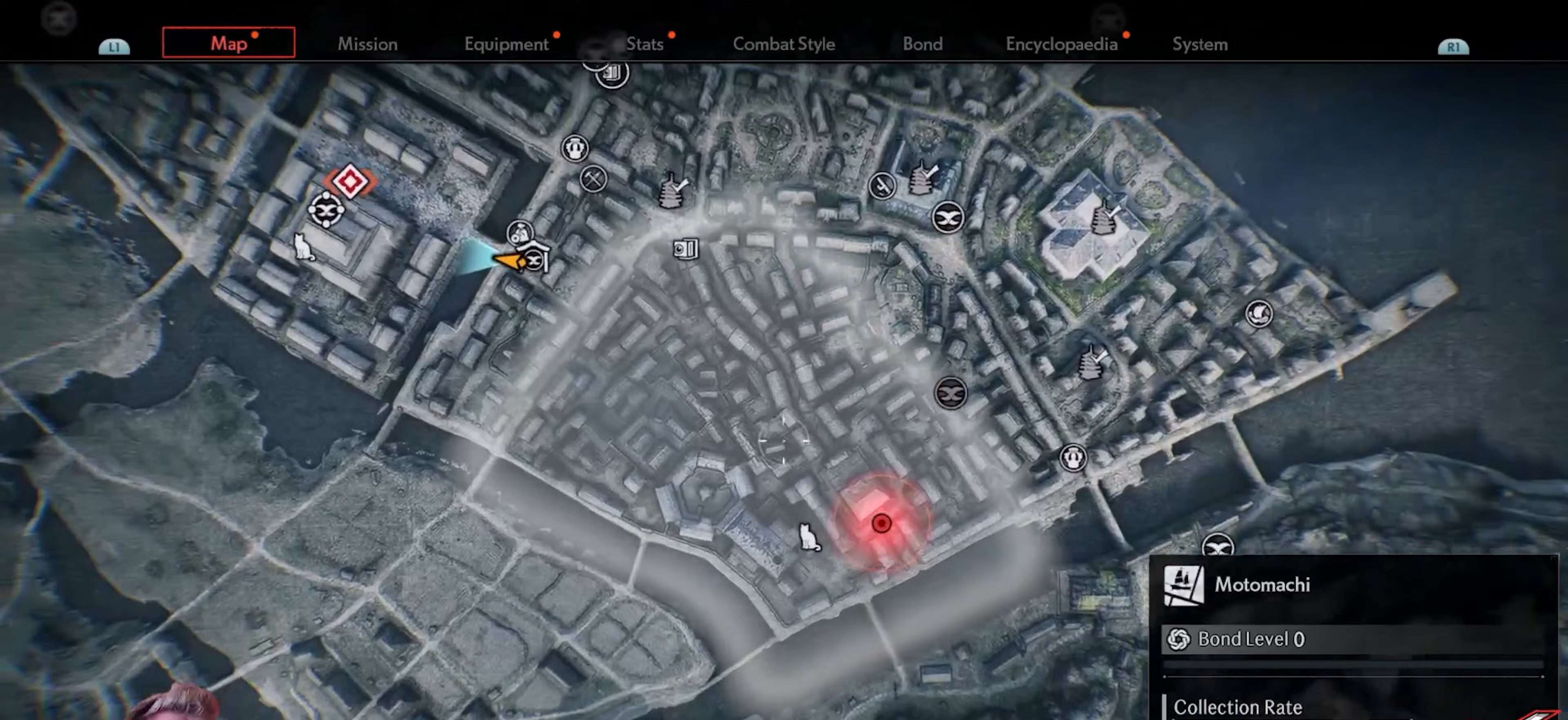
{"buttons": [], "left_stick": "left", "right_stick": "center", "events": [[83, "left_stick", "left"], [283, "left_stick", "right"], [500, "left_stick", "left"]]}
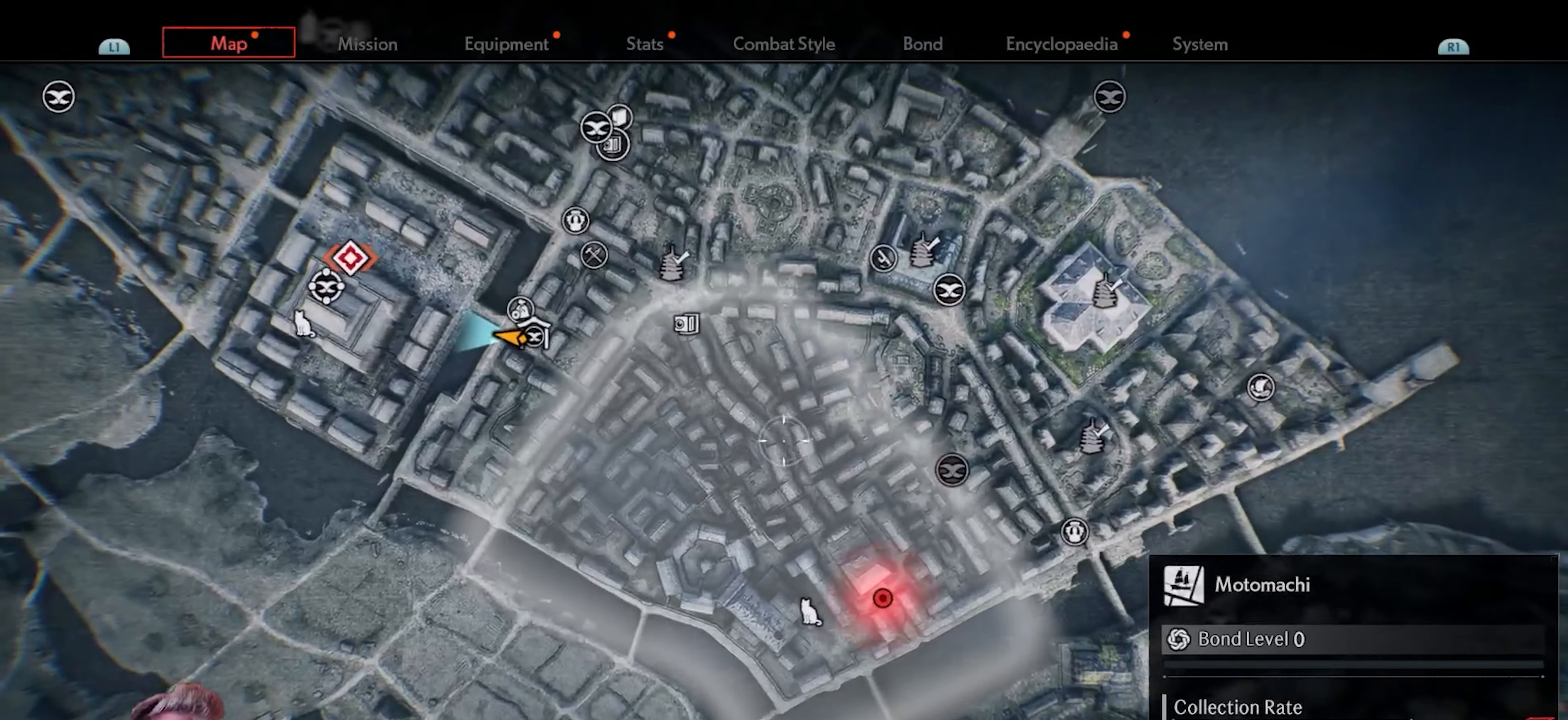
{"buttons": [], "left_stick": "down-left", "right_stick": "center", "events": [[167, "left_stick", "down-right"], [367, "left_stick", "down-left"]]}
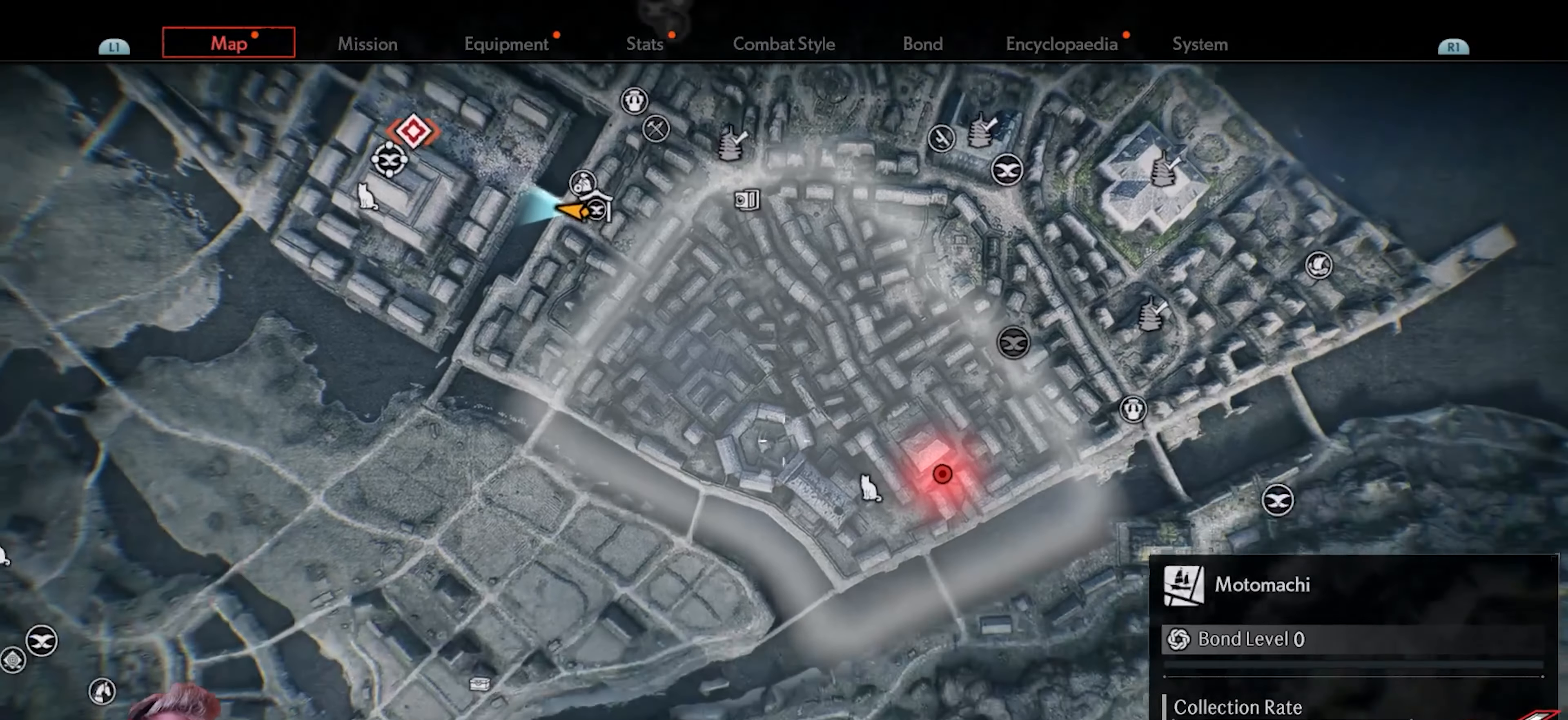
{"buttons": [], "left_stick": "center", "right_stick": "center", "events": [[33, "left_stick", "up"], [283, "left_stick", "down"], [433, "left_stick", "center"]]}
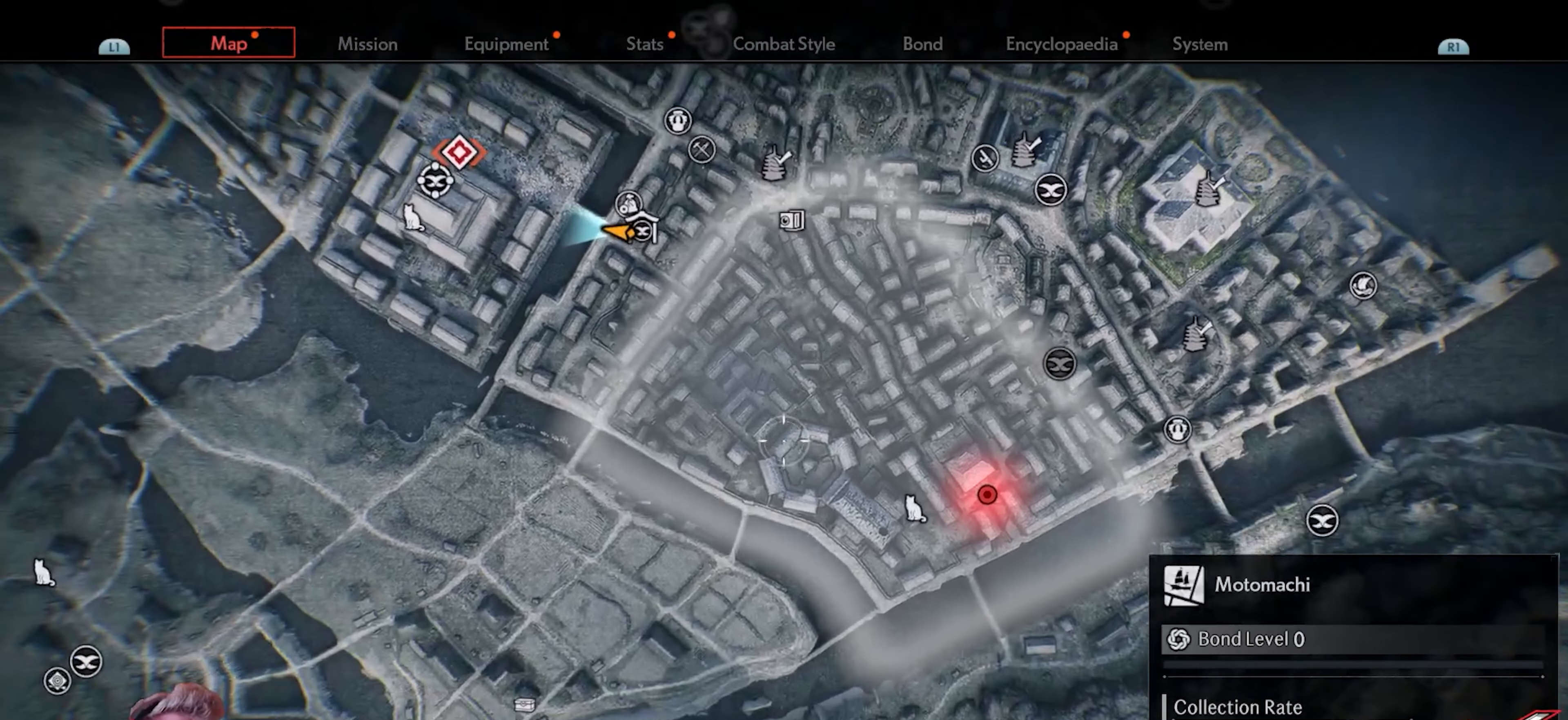
{"buttons": [], "left_stick": "center", "right_stick": "center", "events": []}
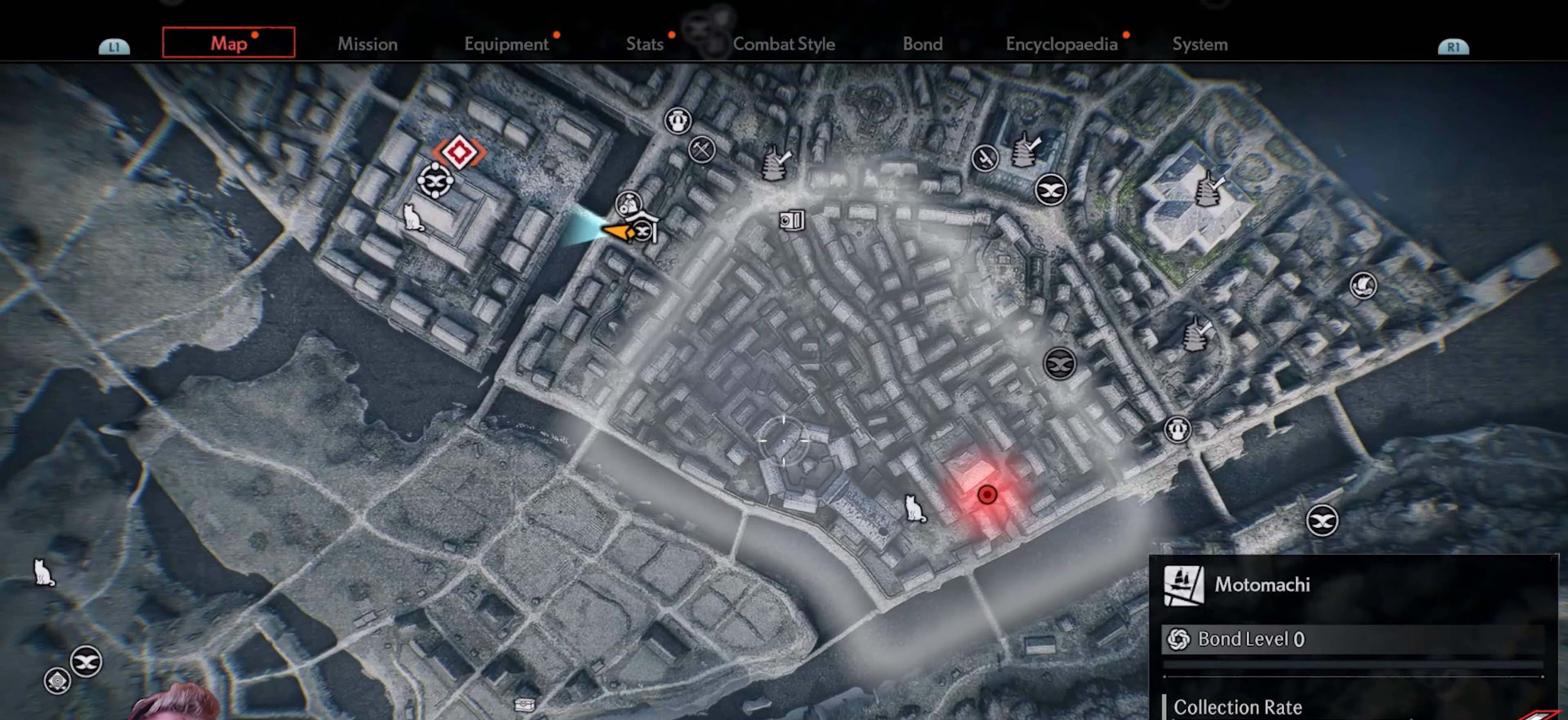
{"buttons": [], "left_stick": "center", "right_stick": "center", "events": []}
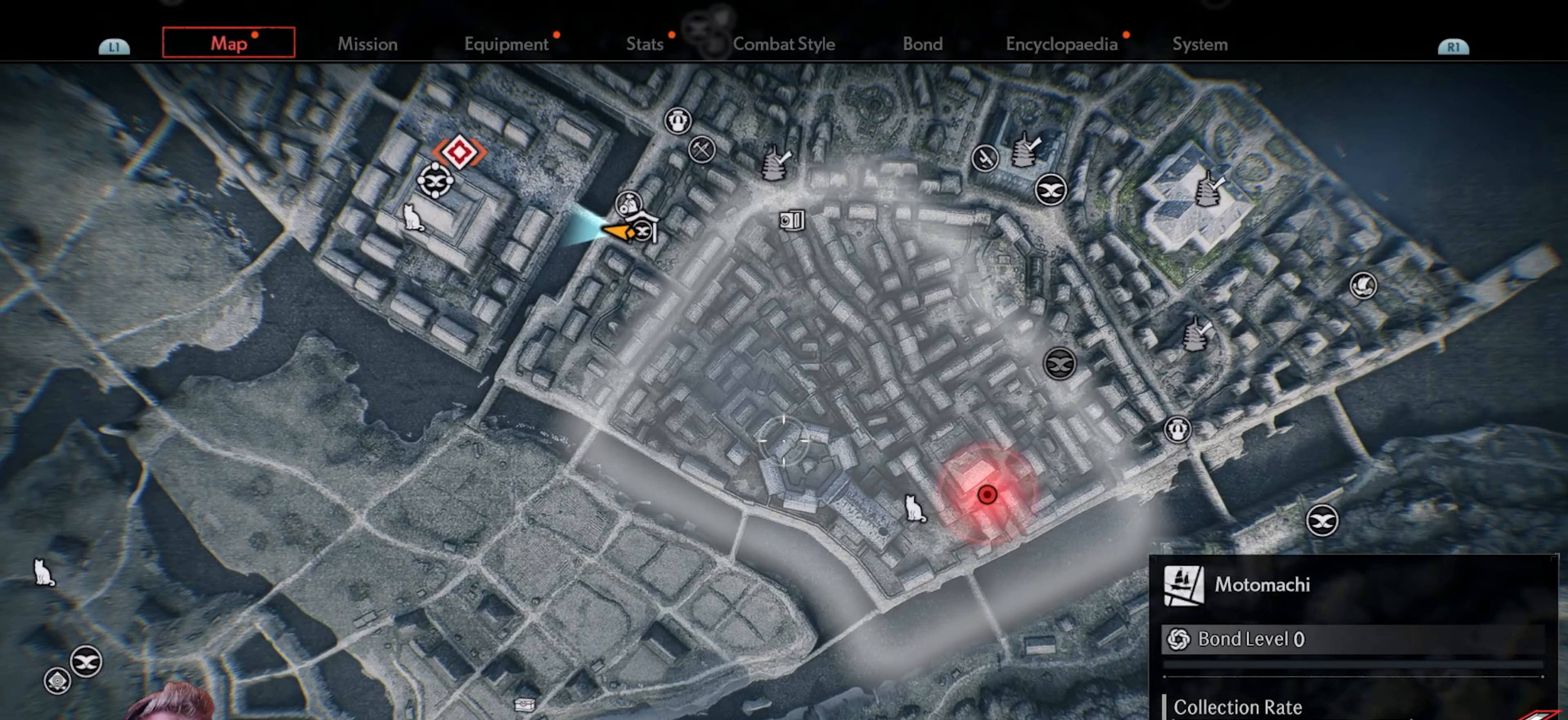
{"buttons": [], "left_stick": "center", "right_stick": "center", "events": []}
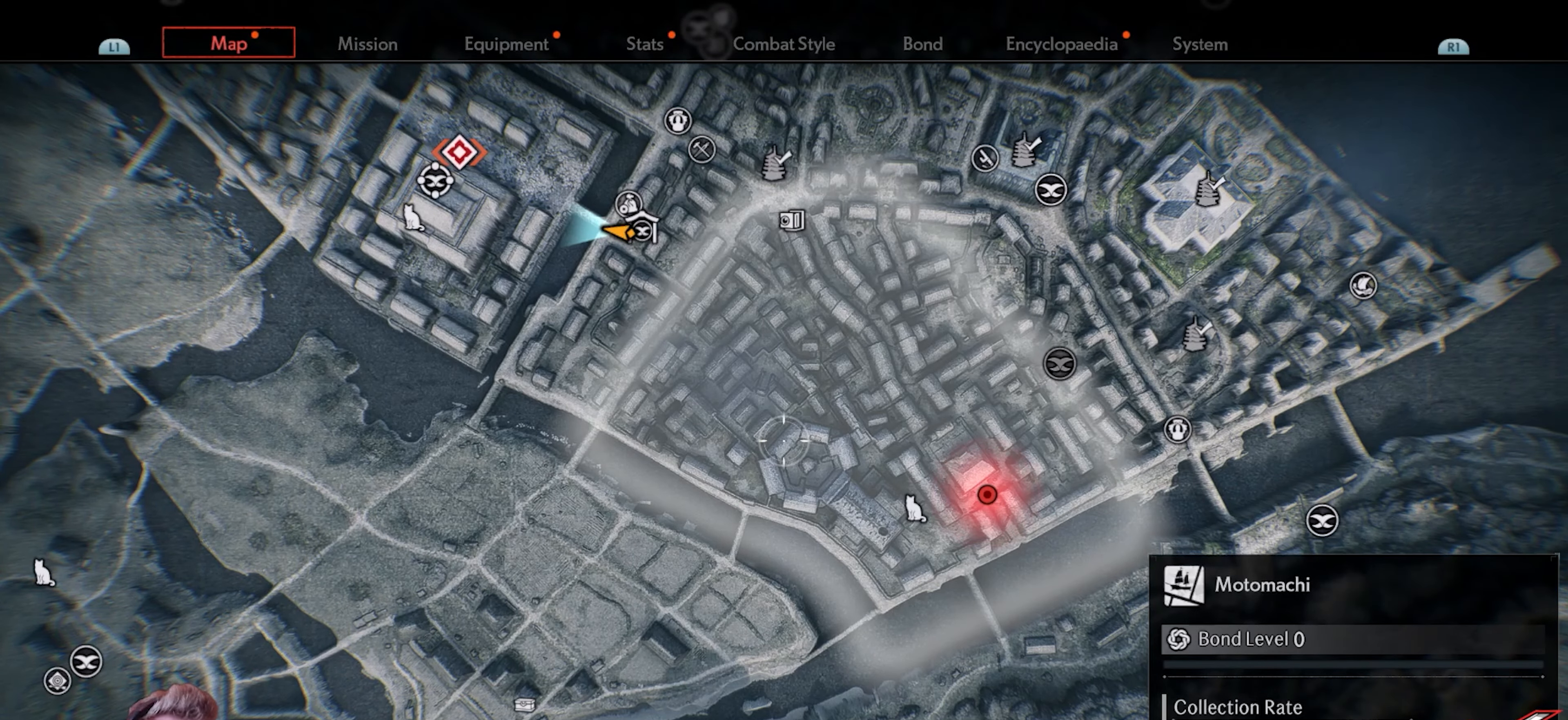
{"buttons": [], "left_stick": "center", "right_stick": "center", "events": []}
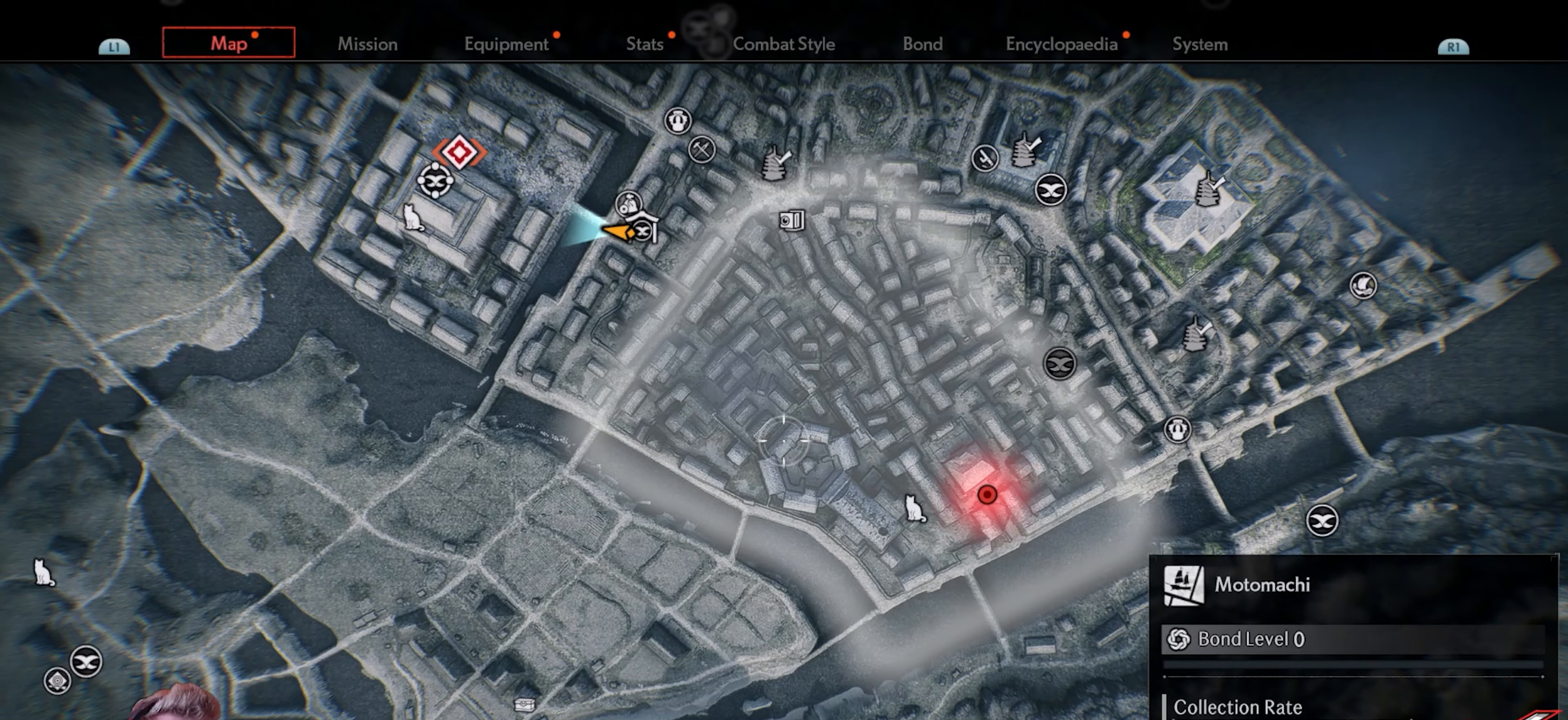
{"buttons": [], "left_stick": "center", "right_stick": "center", "events": []}
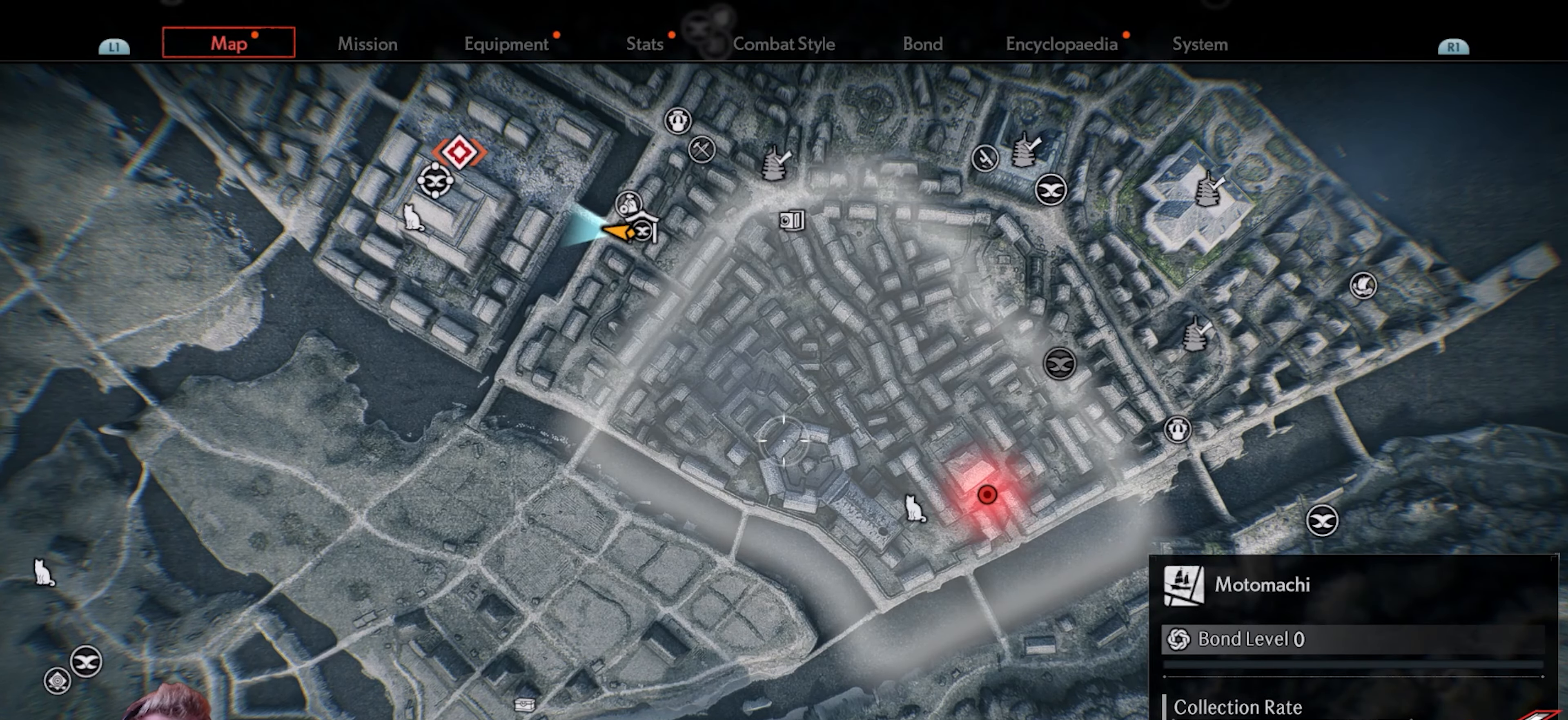
{"buttons": [], "left_stick": "center", "right_stick": "center", "events": []}
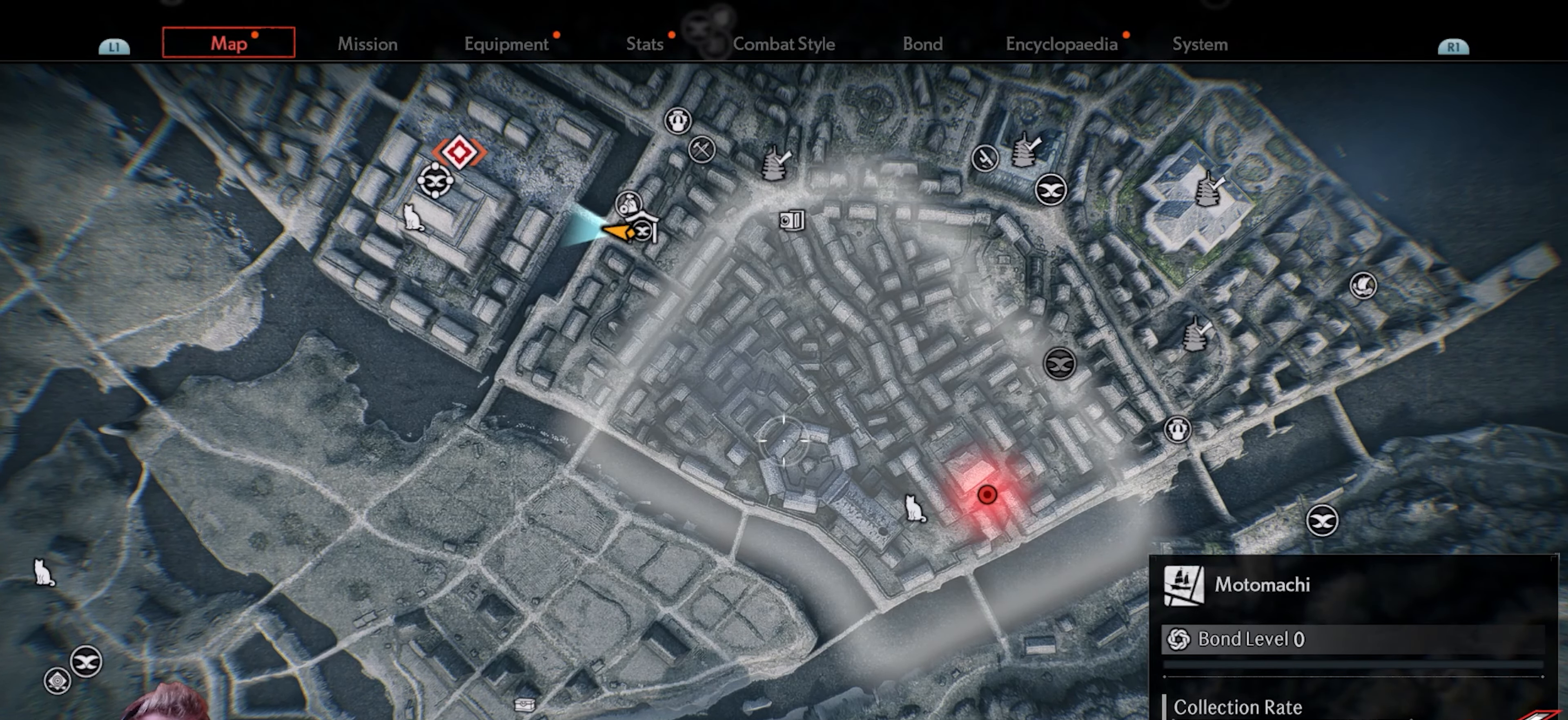
{"buttons": [], "left_stick": "up", "right_stick": "center", "events": [[500, "left_stick", "up"]]}
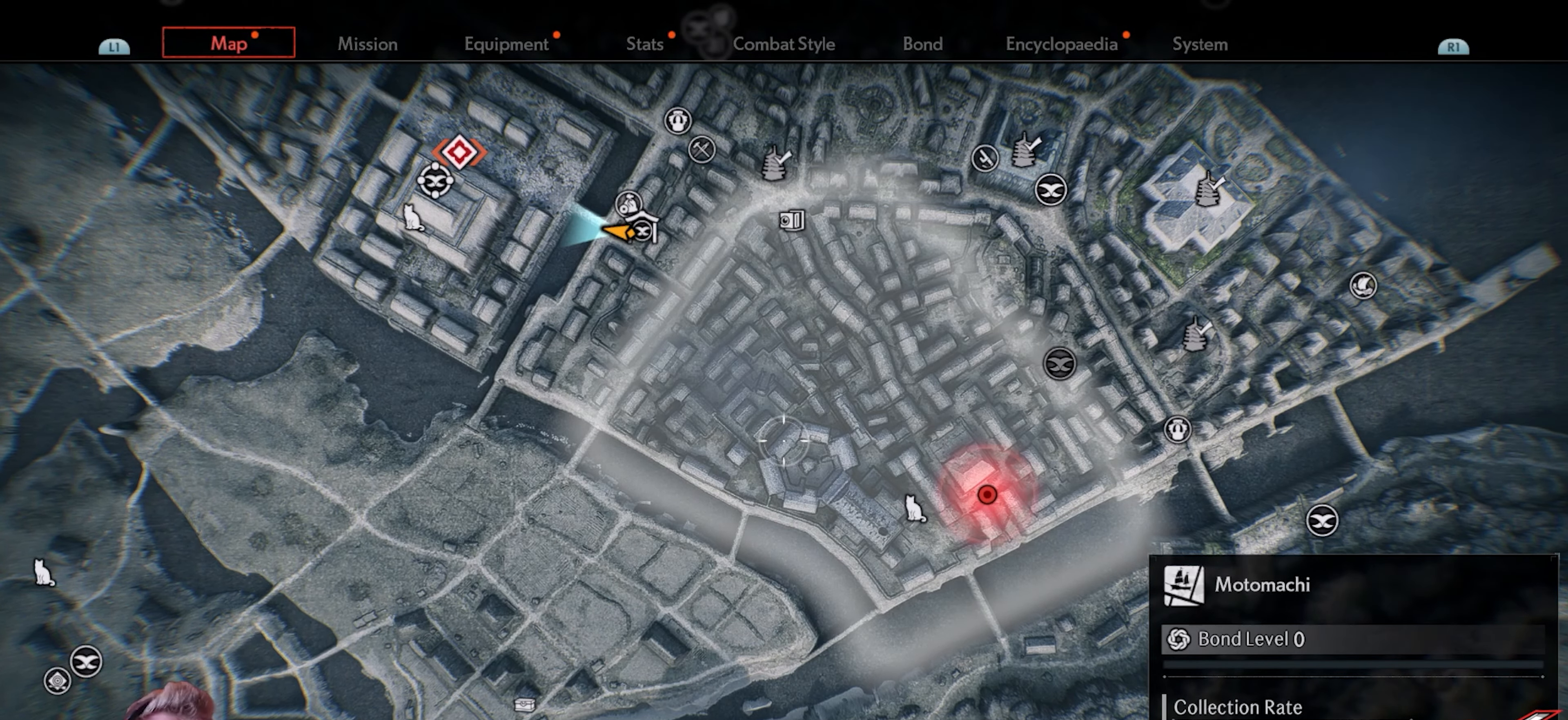
{"buttons": [], "left_stick": "right", "right_stick": "center", "events": [[250, "left_stick", "down"], [500, "left_stick", "right"]]}
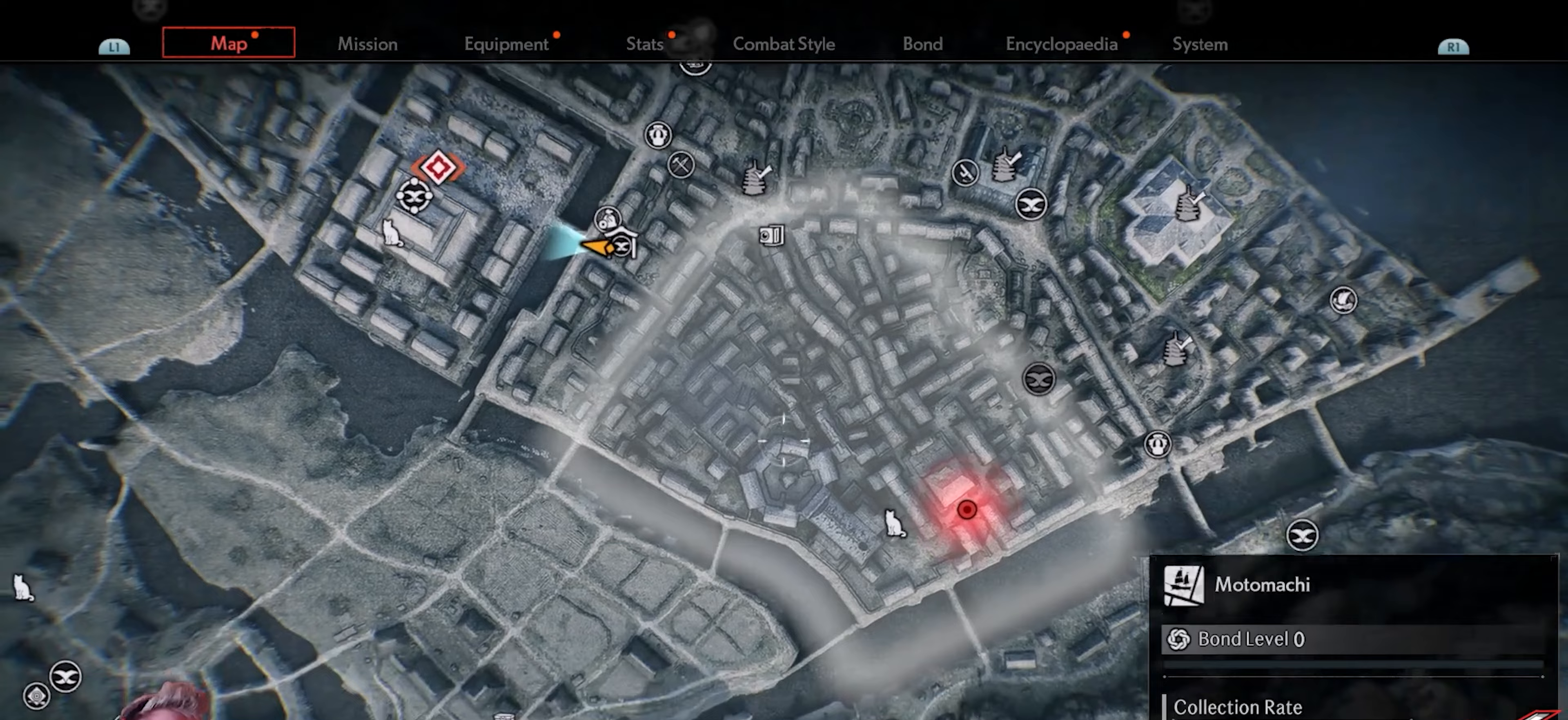
{"buttons": [], "left_stick": "up", "right_stick": "center", "events": [[117, "left_stick", "up"], [250, "left_stick", "left"], [317, "left_stick", "center"], [400, "left_stick", "up-right"], [500, "left_stick", "up"]]}
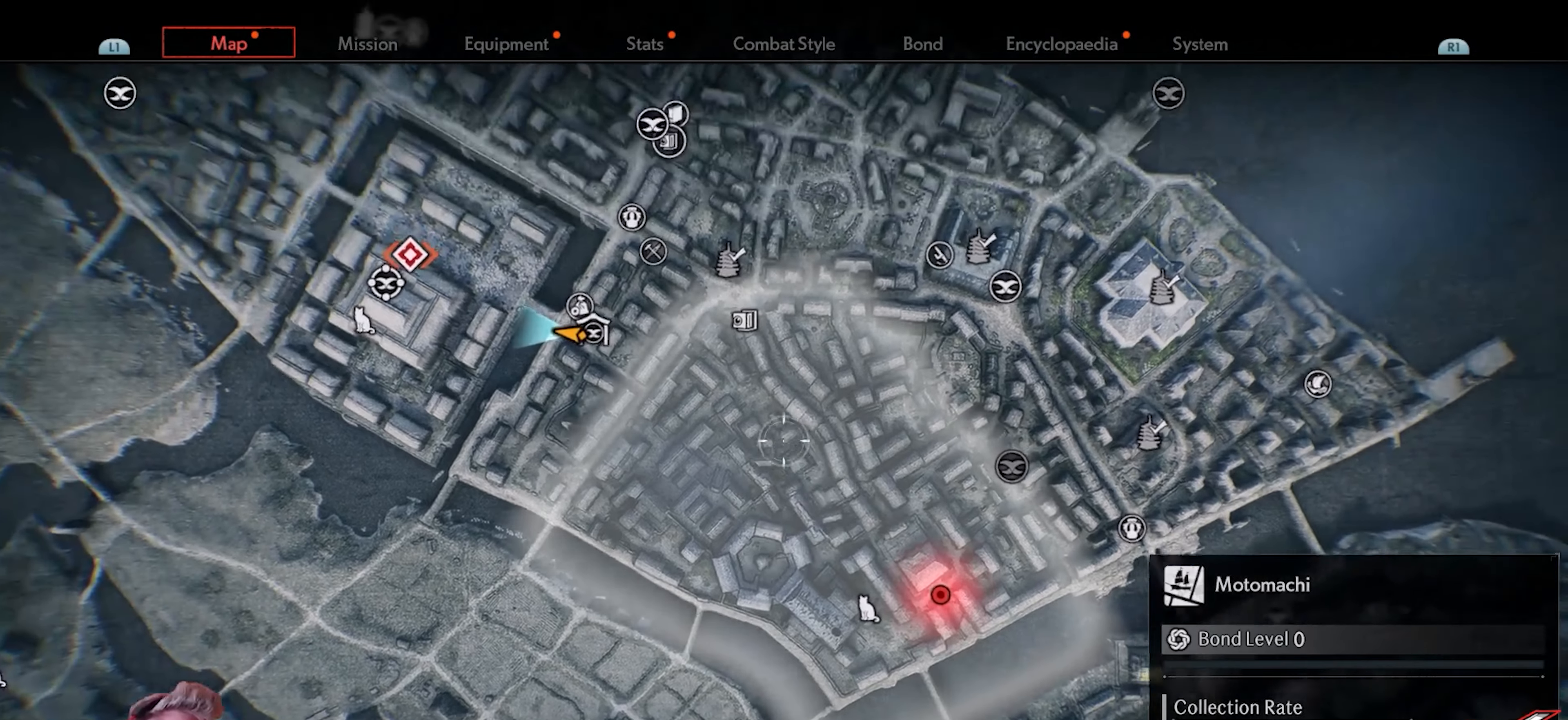
{"buttons": [], "left_stick": "center", "right_stick": "center", "events": [[217, "left_stick", "up-left"], [367, "left_stick", "center"]]}
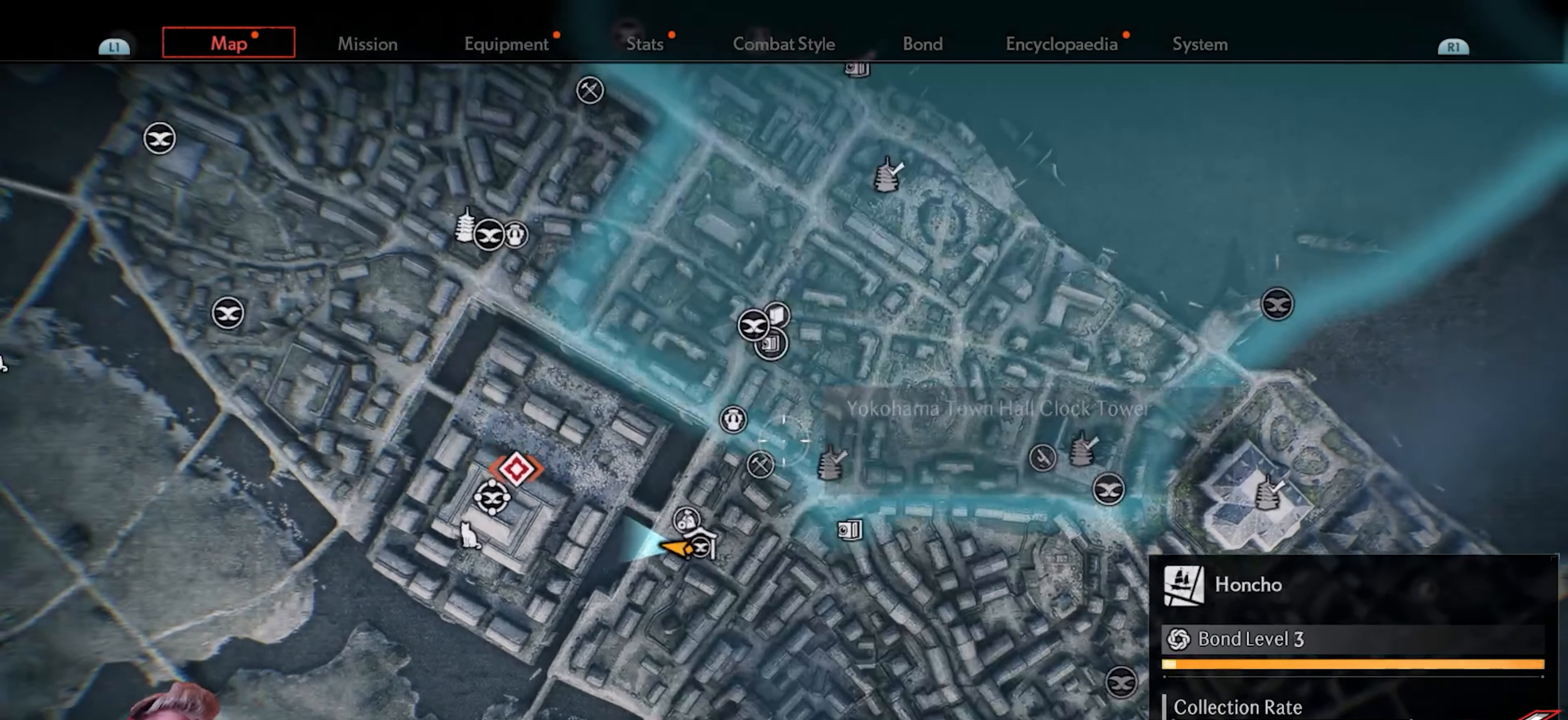
{"buttons": [], "left_stick": "up-left", "right_stick": "center", "events": [[50, "left_stick", "left"], [400, "left_stick", "up-left"]]}
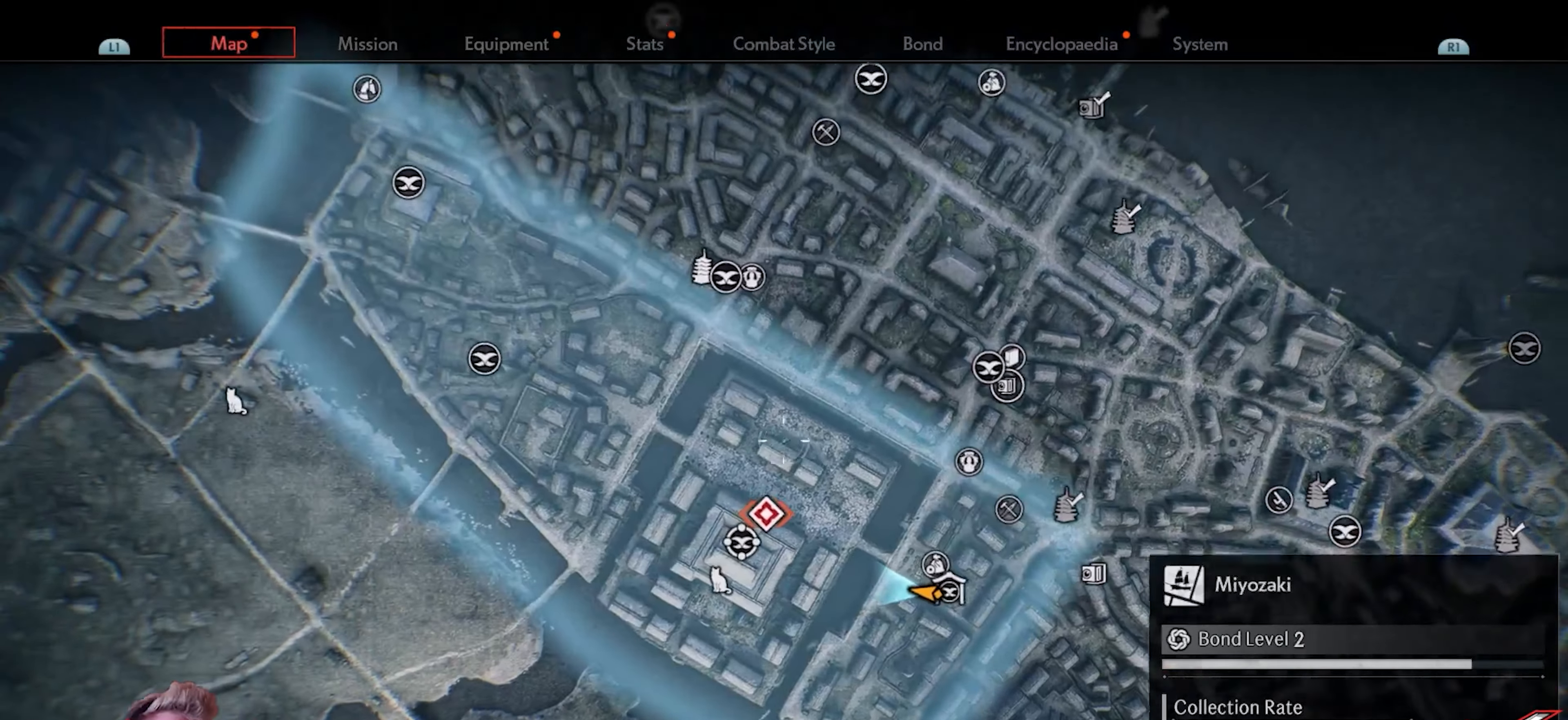
{"buttons": [], "left_stick": "left", "right_stick": "center", "events": [[133, "left_stick", "center"], [350, "left_stick", "left"]]}
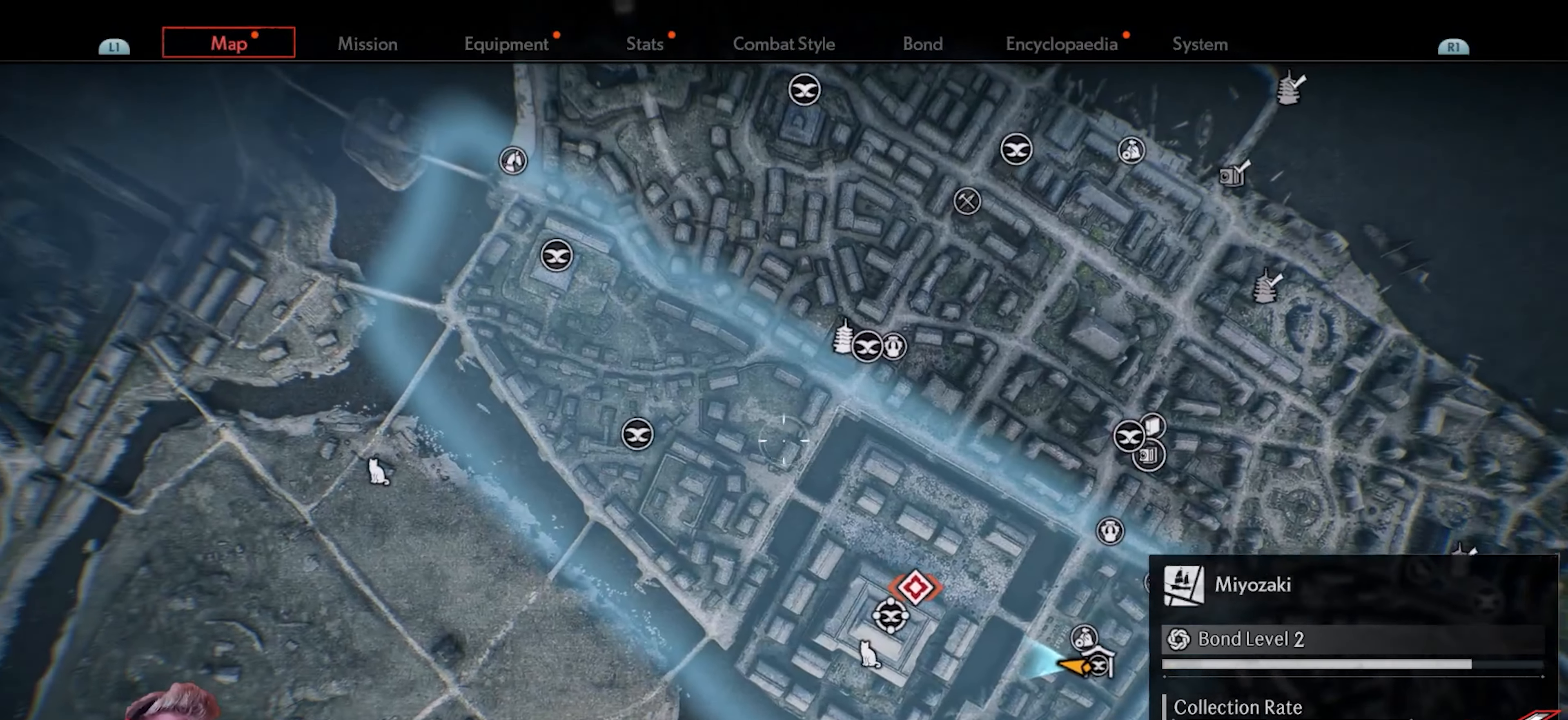
{"buttons": [], "left_stick": "center", "right_stick": "center", "events": [[50, "left_stick", "up"], [250, "left_stick", "right"], [367, "left_stick", "down"], [417, "left_stick", "center"]]}
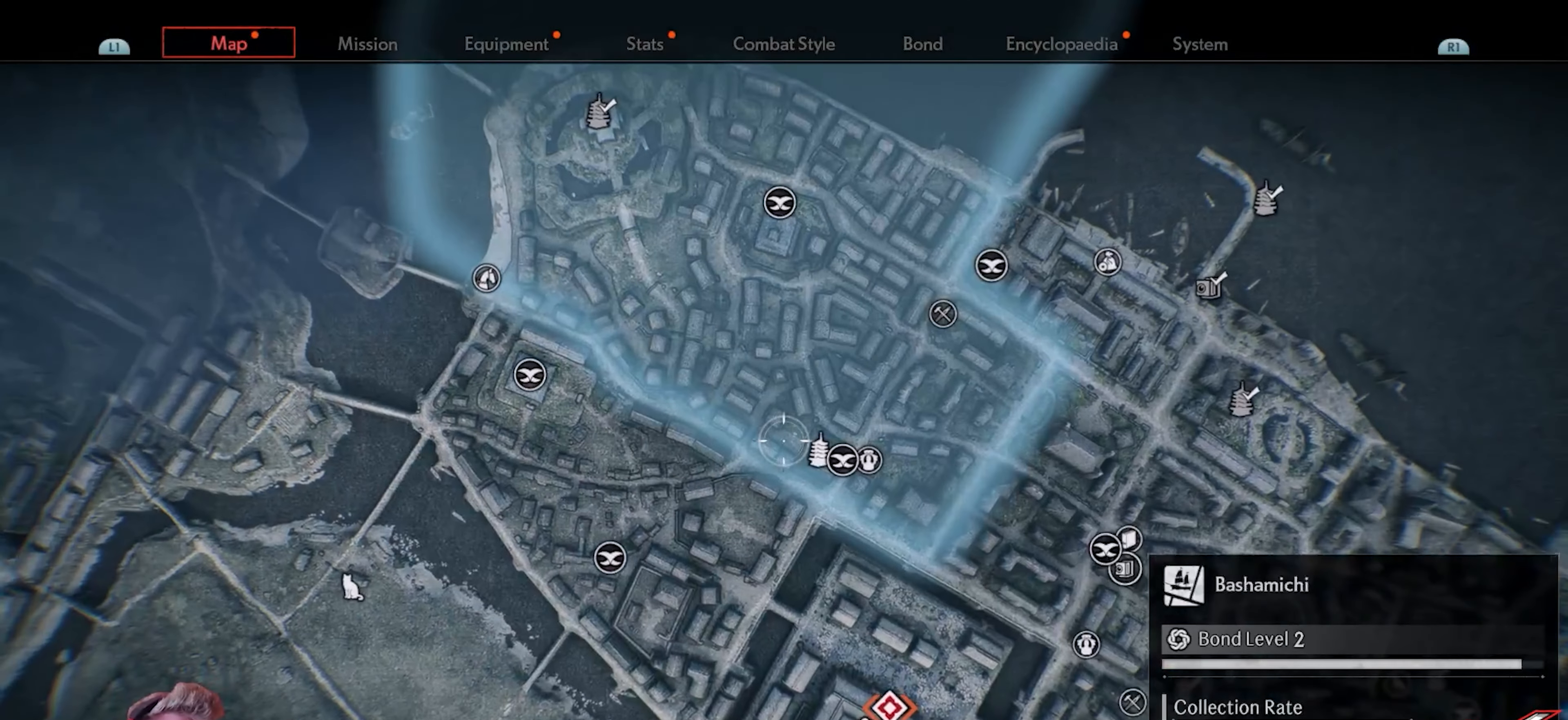
{"buttons": [], "left_stick": "center", "right_stick": "center", "events": [[167, "left_stick", "up"], [317, "left_stick", "center"]]}
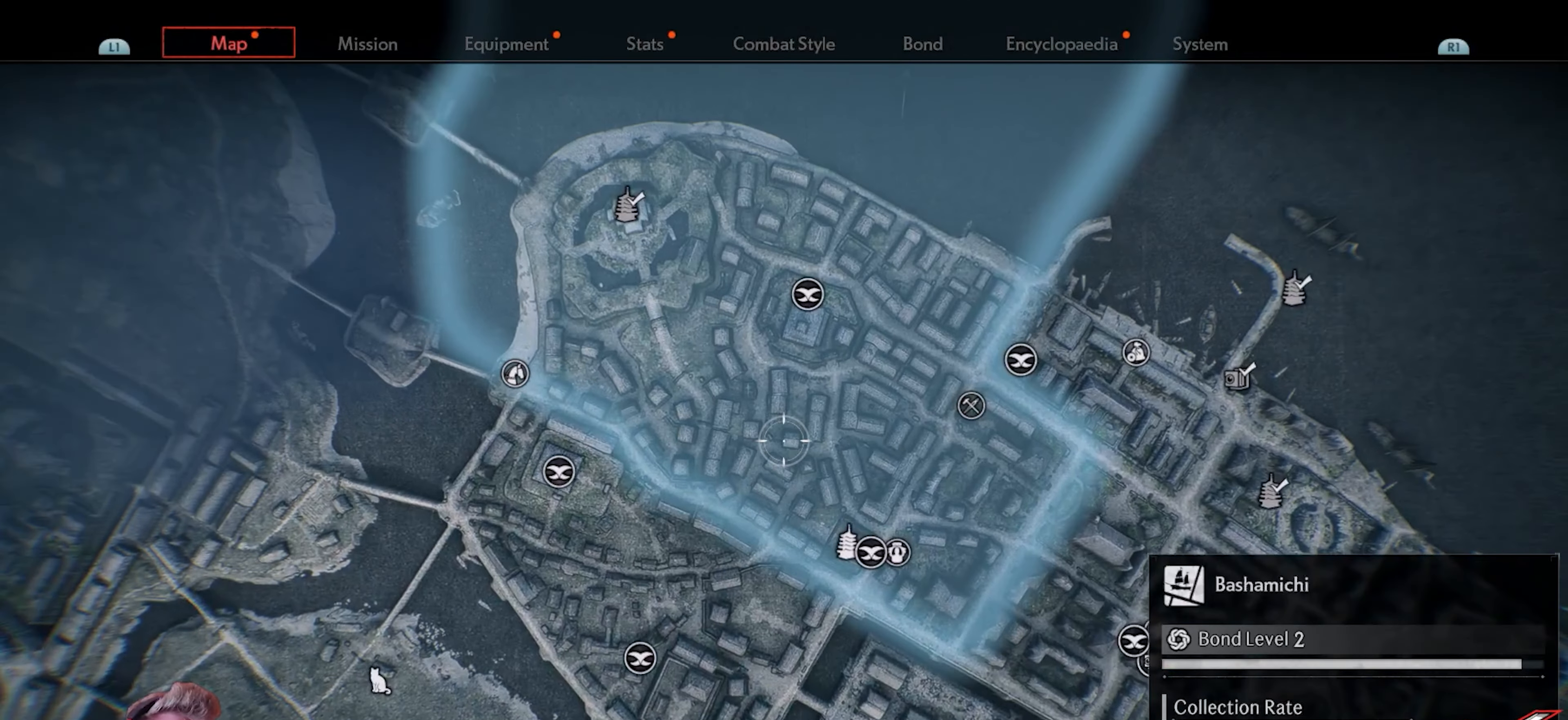
{"buttons": [], "left_stick": "center", "right_stick": "center", "events": [[117, "left_stick", "down-right"], [300, "left_stick", "center"]]}
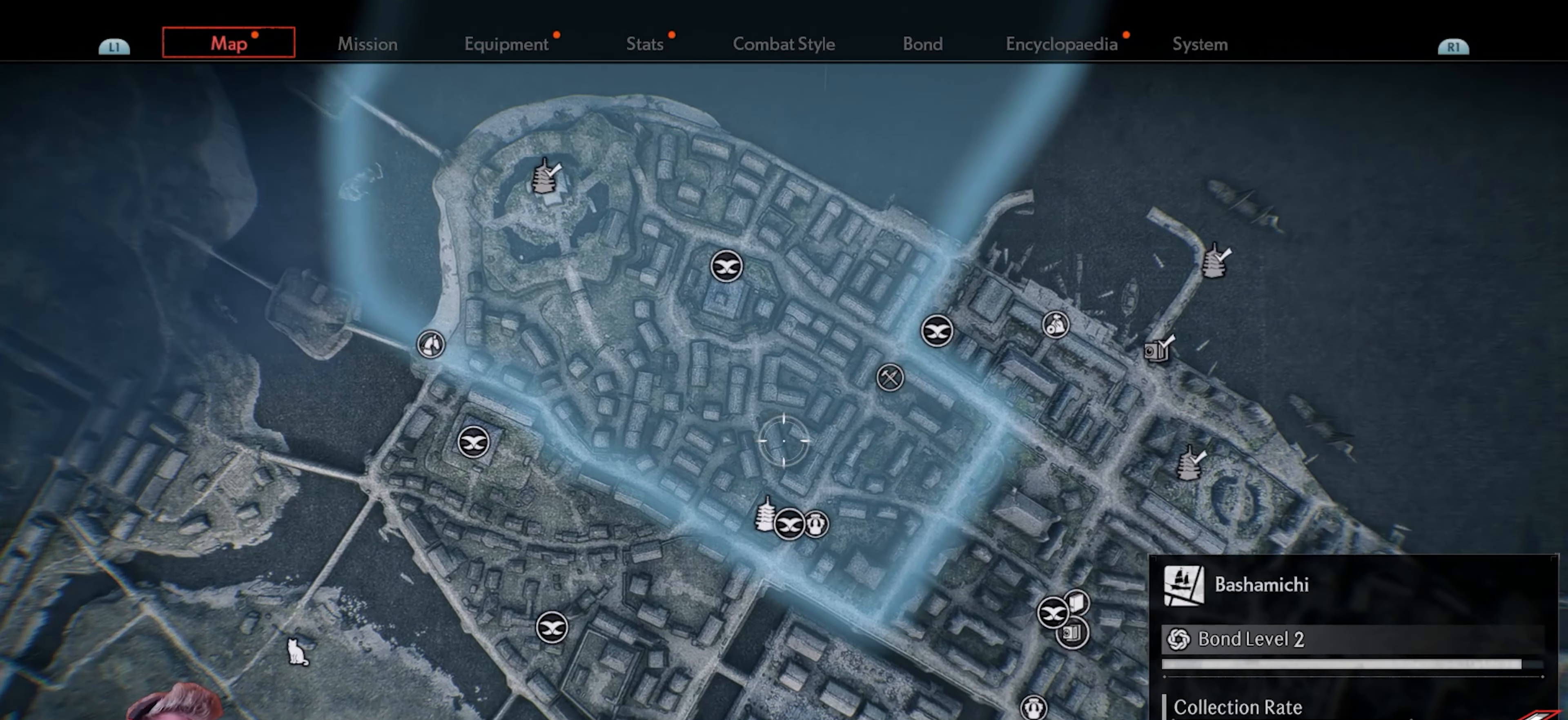
{"buttons": [], "left_stick": "down-left", "right_stick": "center", "events": [[50, "left_stick", "up-right"], [233, "left_stick", "center"], [317, "left_stick", "down-left"]]}
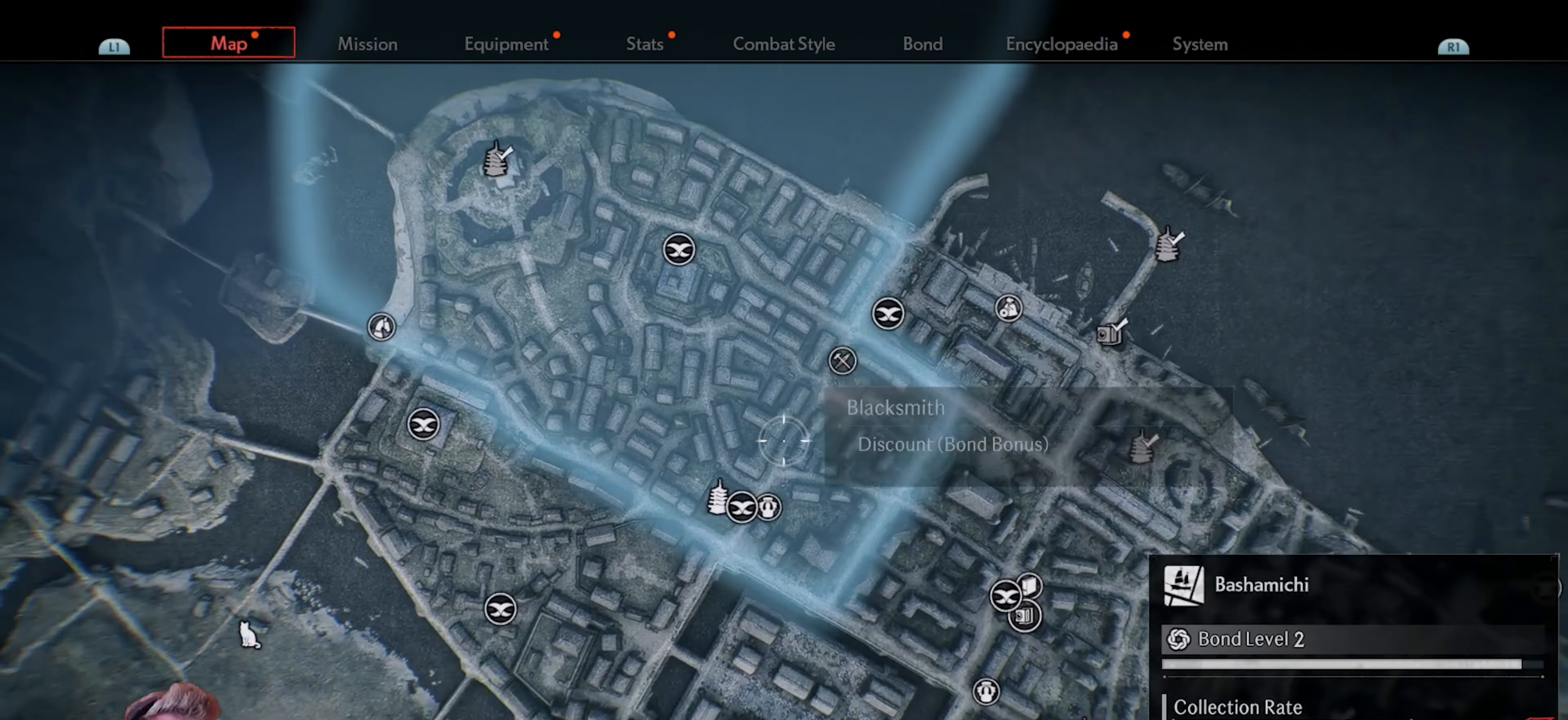
{"buttons": [], "left_stick": "center", "right_stick": "center", "events": [[67, "left_stick", "left"], [300, "left_stick", "center"]]}
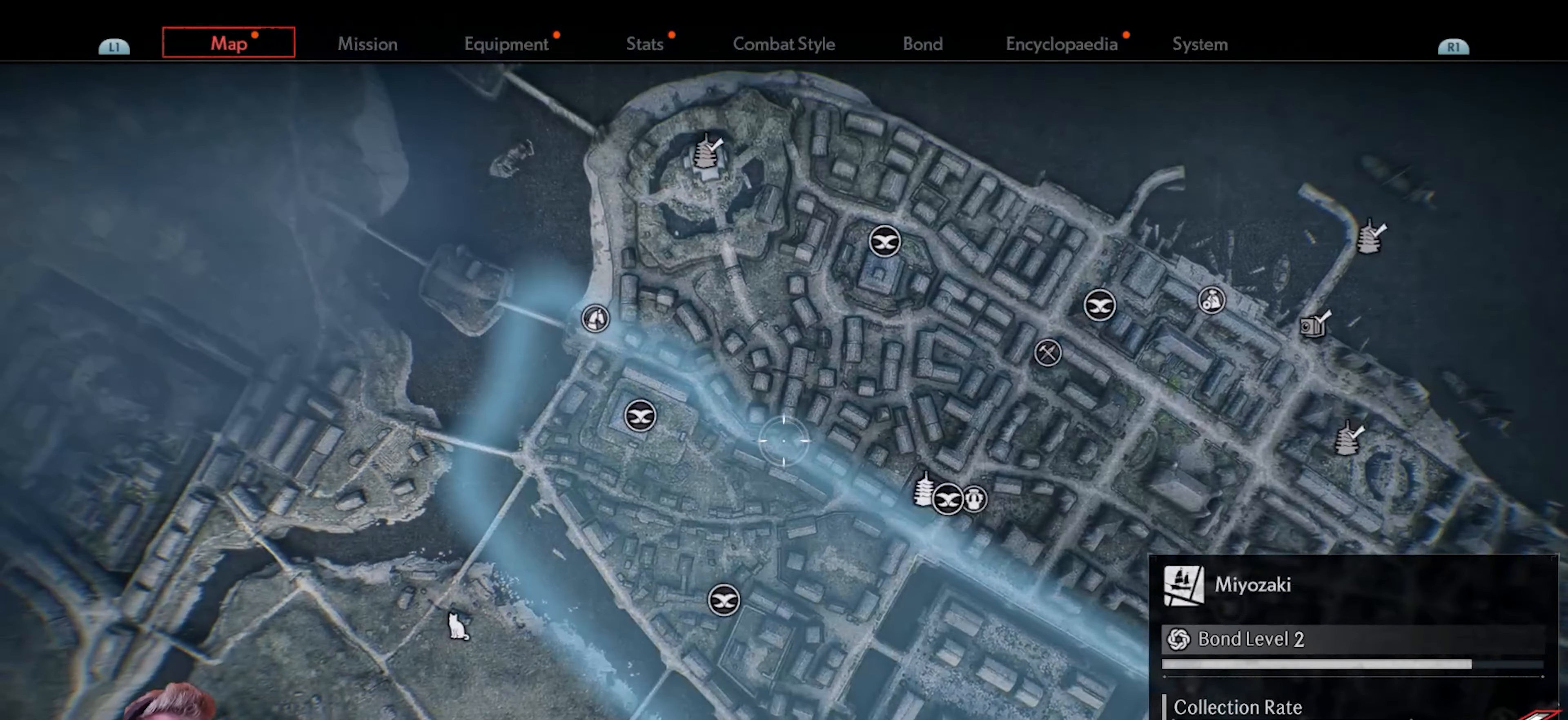
{"buttons": [], "left_stick": "center", "right_stick": "center", "events": [[100, "left_stick", "up-left"], [400, "left_stick", "center"]]}
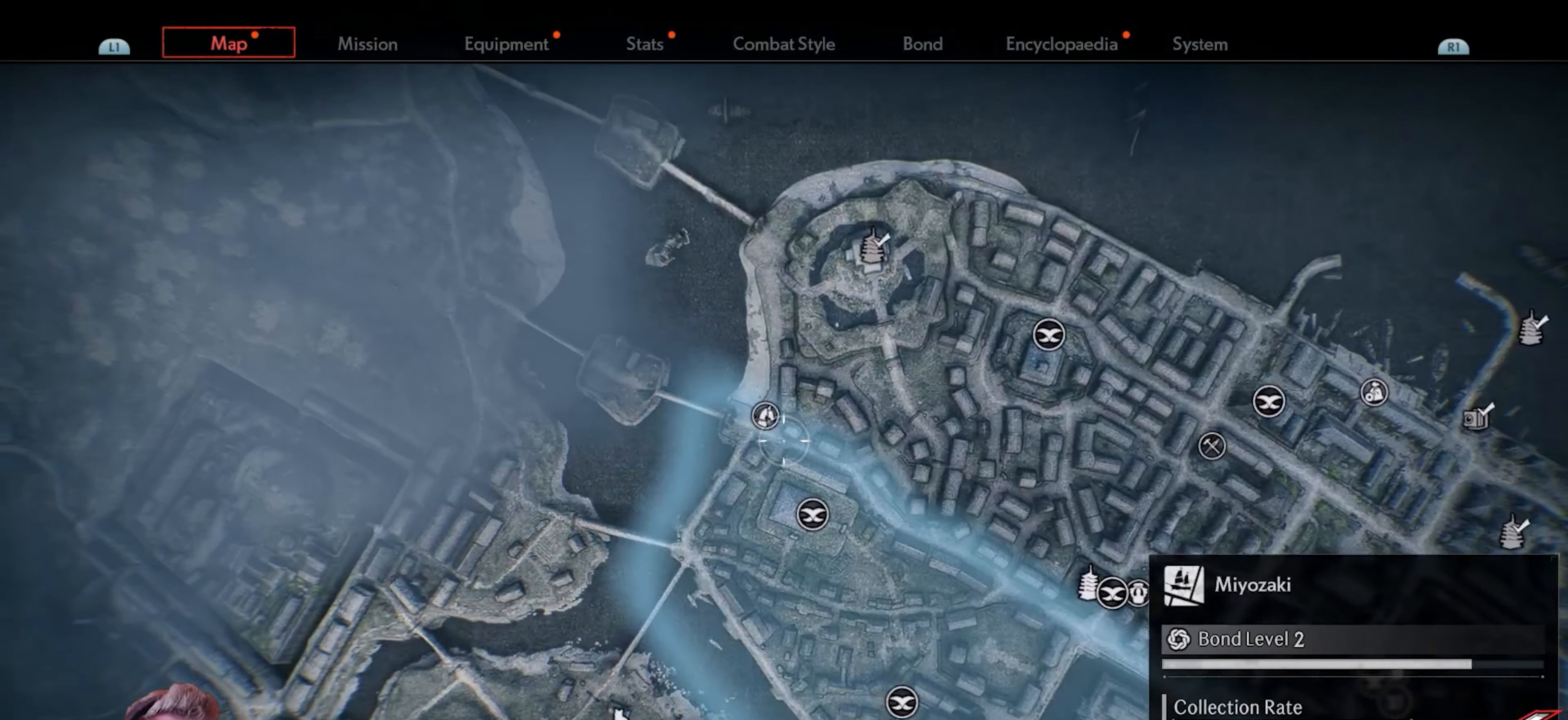
{"buttons": [], "left_stick": "down-right", "right_stick": "center", "events": [[217, "left_stick", "down-right"]]}
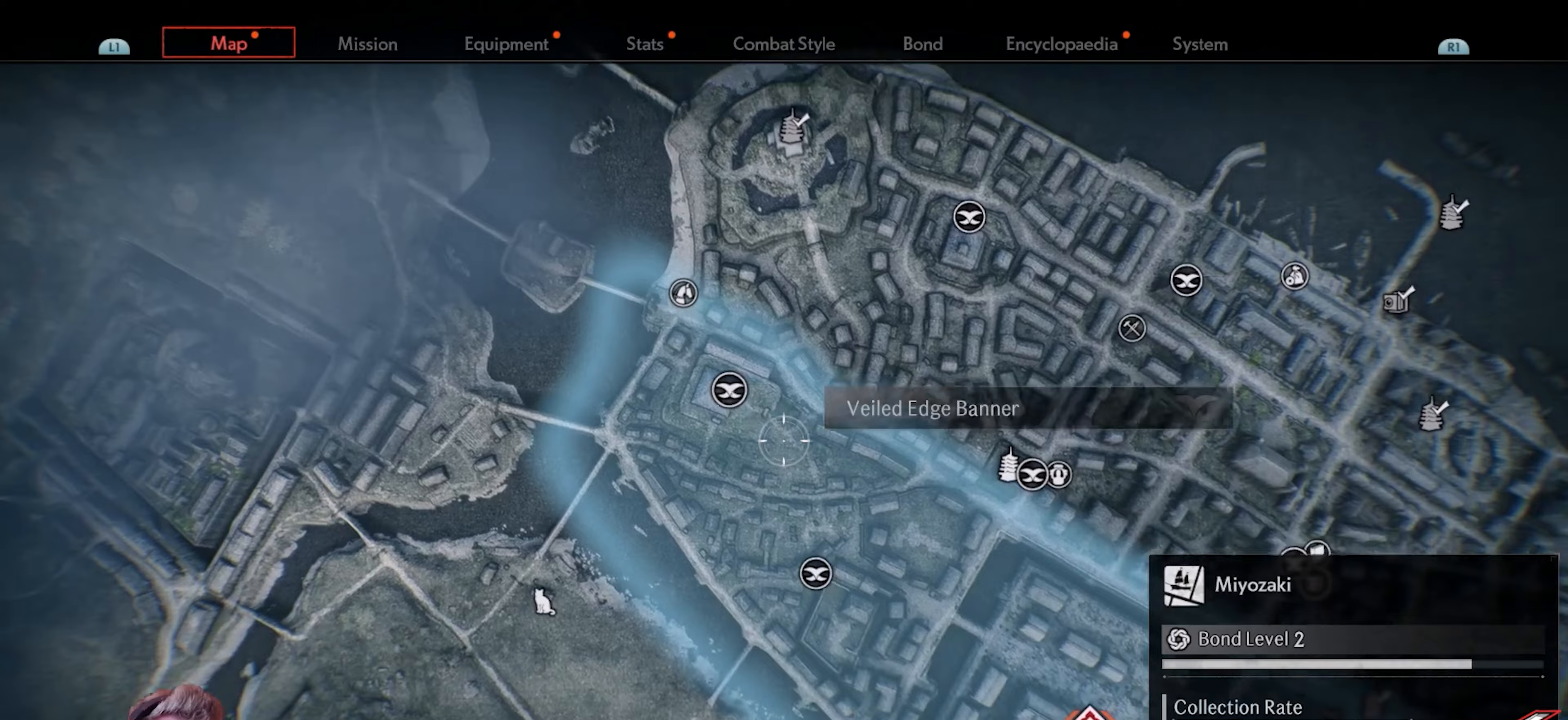
{"buttons": [], "left_stick": "down-right", "right_stick": "center", "events": []}
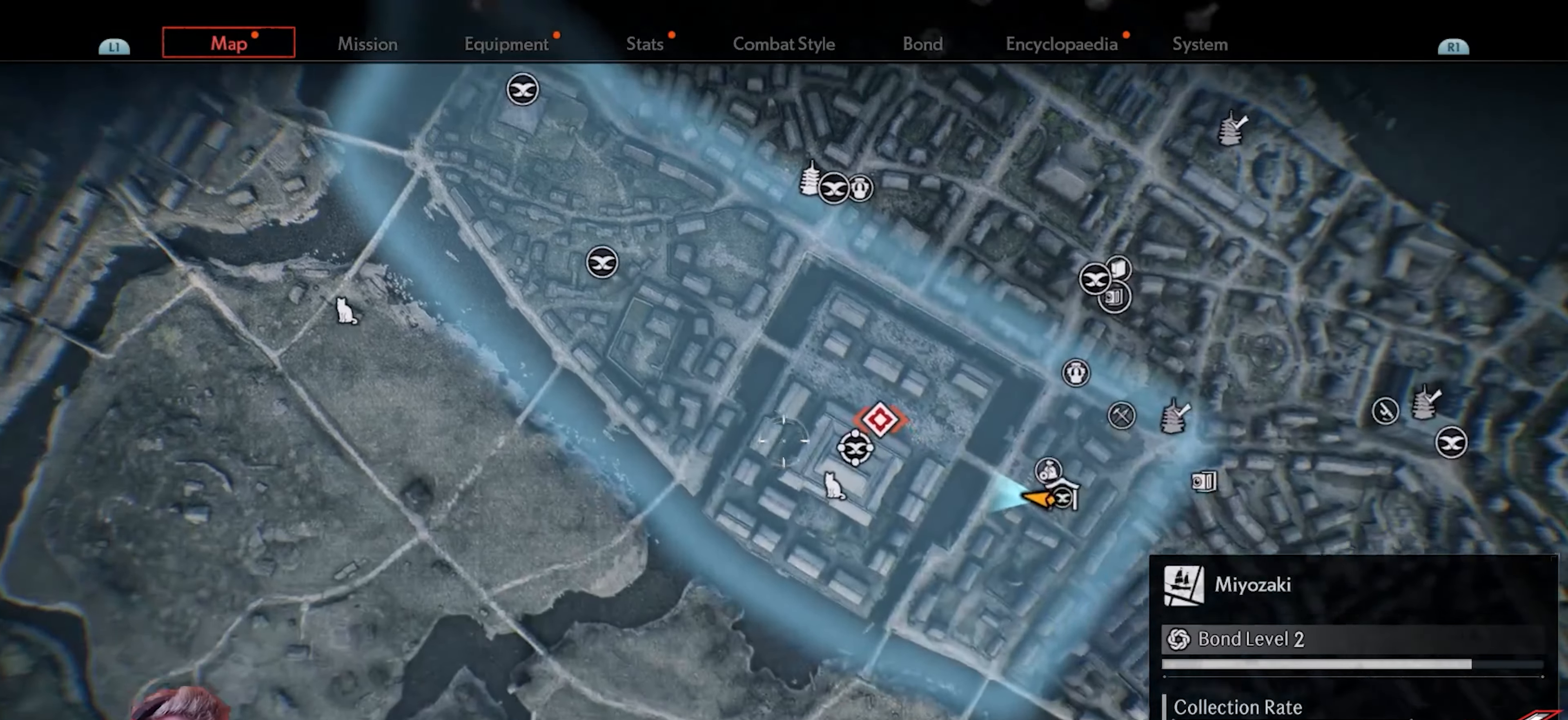
{"buttons": [], "left_stick": "down-right", "right_stick": "center", "events": []}
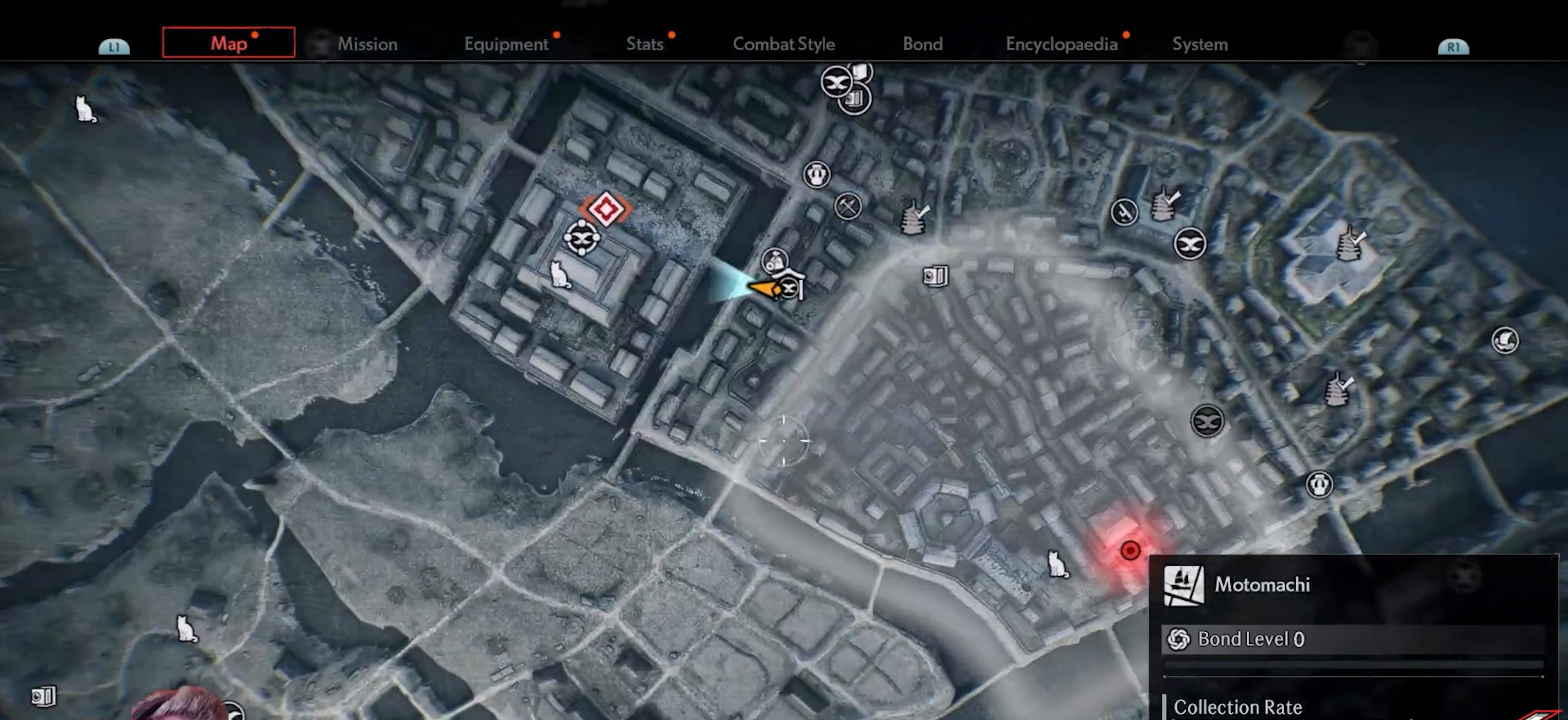
{"buttons": [], "left_stick": "right", "right_stick": "center", "events": [[117, "left_stick", "right"], [233, "left_stick", "center"], [433, "left_stick", "right"]]}
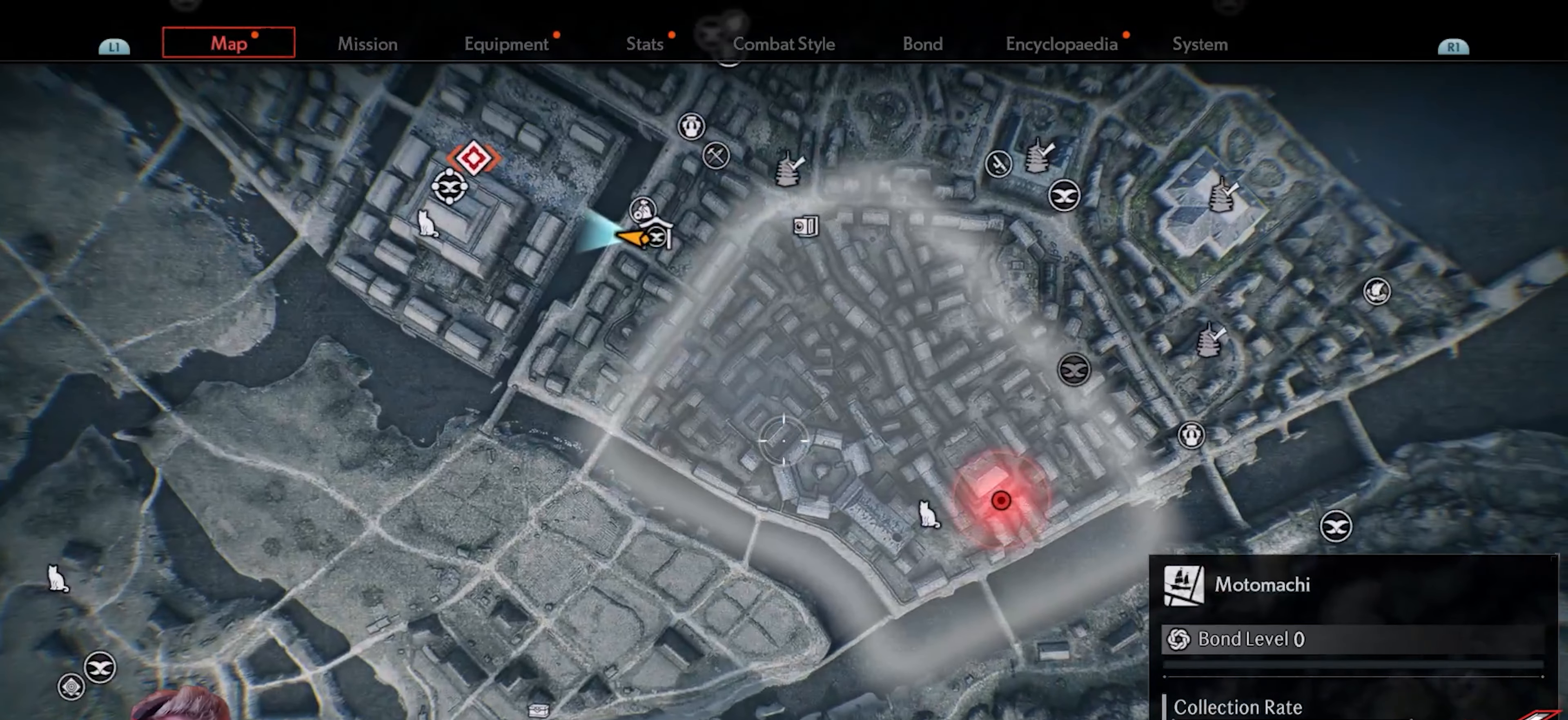
{"buttons": [], "left_stick": "center", "right_stick": "center", "events": [[17, "left_stick", "down-right"], [283, "left_stick", "center"]]}